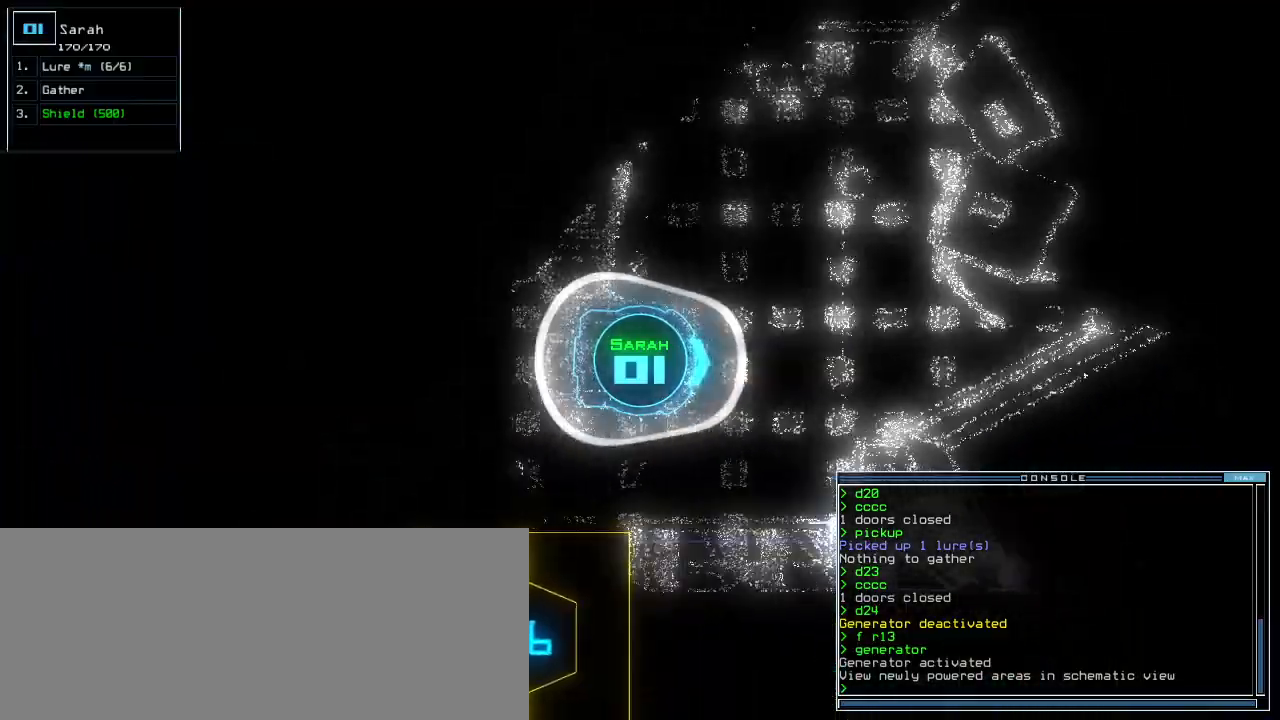
Gameplay with keyboard; each line is a JSON object with the keys held at the frame after it. "events" lists presses ("down") and releases ("up") of ".", "0", "1", "2", "3", "4", "5", "6", "7", "8", "9", "a", "b", "backspace", "c", "caps_lock", "comma", "ctrl_l", "ctrl_r", "d", "down", "e", "equals", "escape", "f", "f8", "g", "h", "i", "j", "k", "l", "left", "m", "minus", "n", "o", "p", "q", "quote", "r", "return", "right", "s", "semicolon", "shift_l", "shift_r", "space", "t", "tab", "tilde", "u", "up", "v", "w", "x", "y" and "z" between this image and that frame as [ms after this image, input, new state], when the widget could be followed in between. No other keys are recorded. Mouse input is not recorded.
{"keys": ["up"], "events": [[220, "left", "down"], [280, "left", "up"]]}
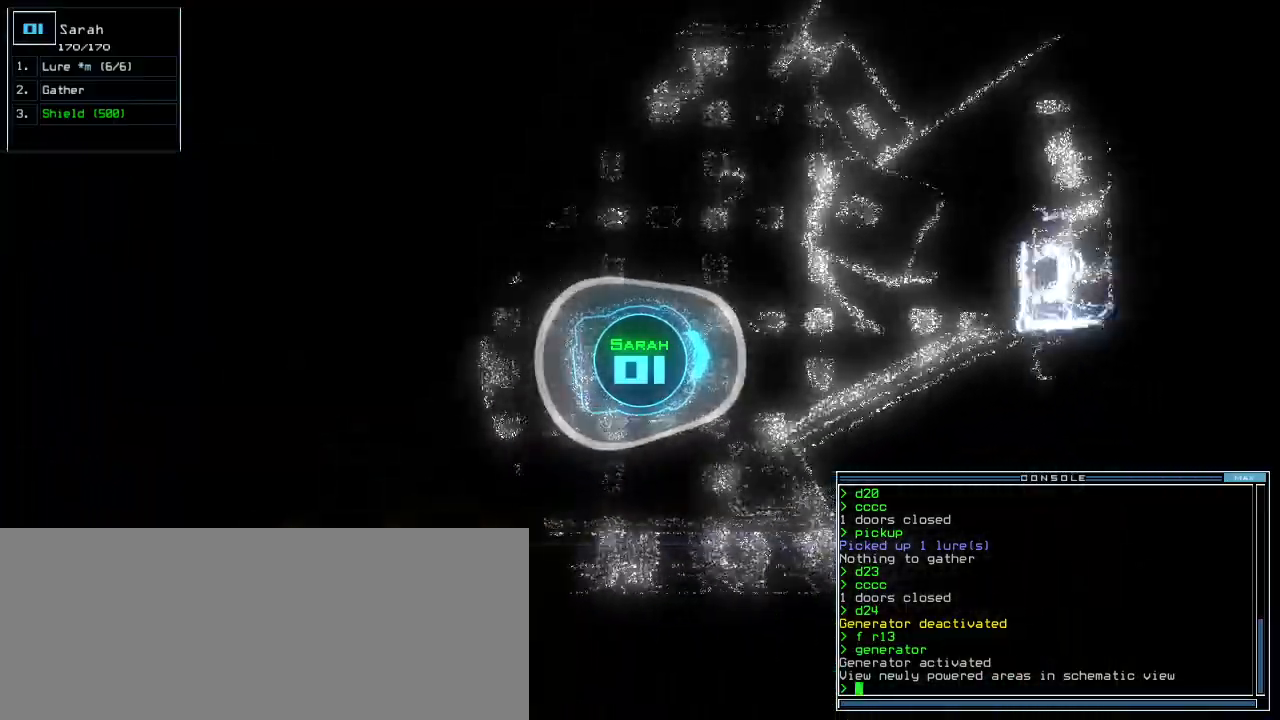
{"keys": ["left", "up"]}
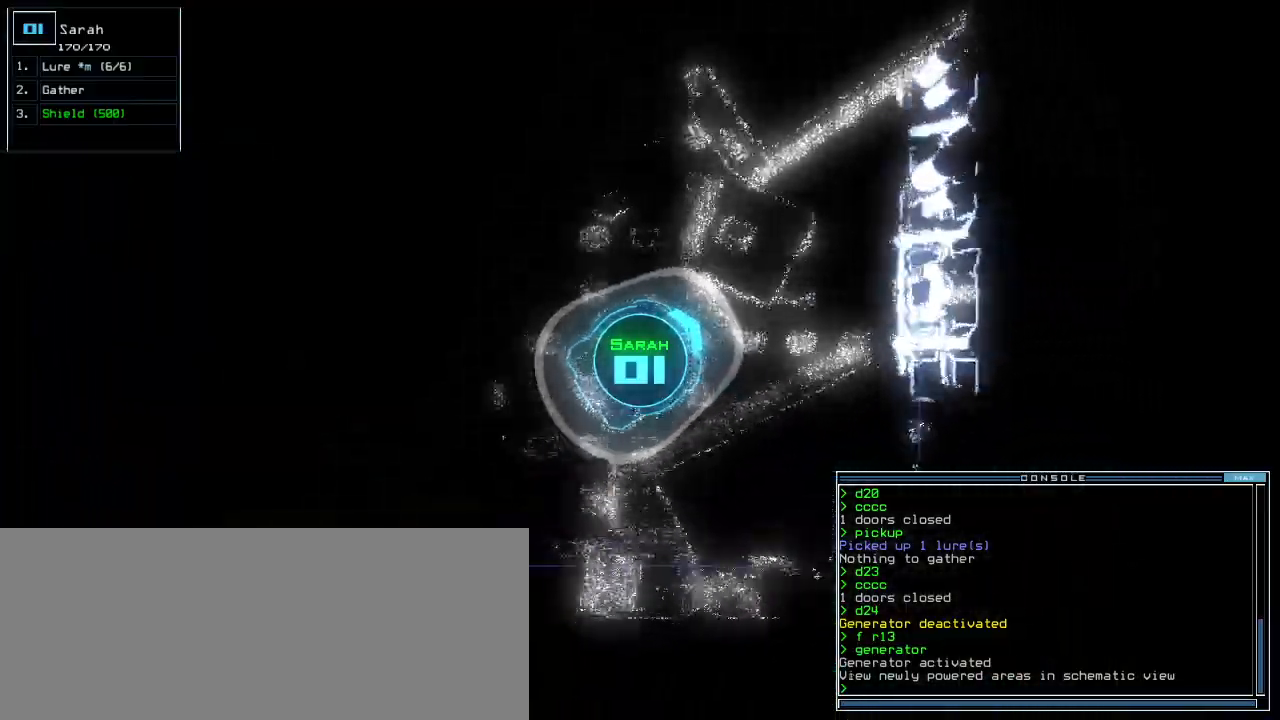
{"keys": ["left", "up"], "events": [[120, "left", "up"], [200, "left", "down"]]}
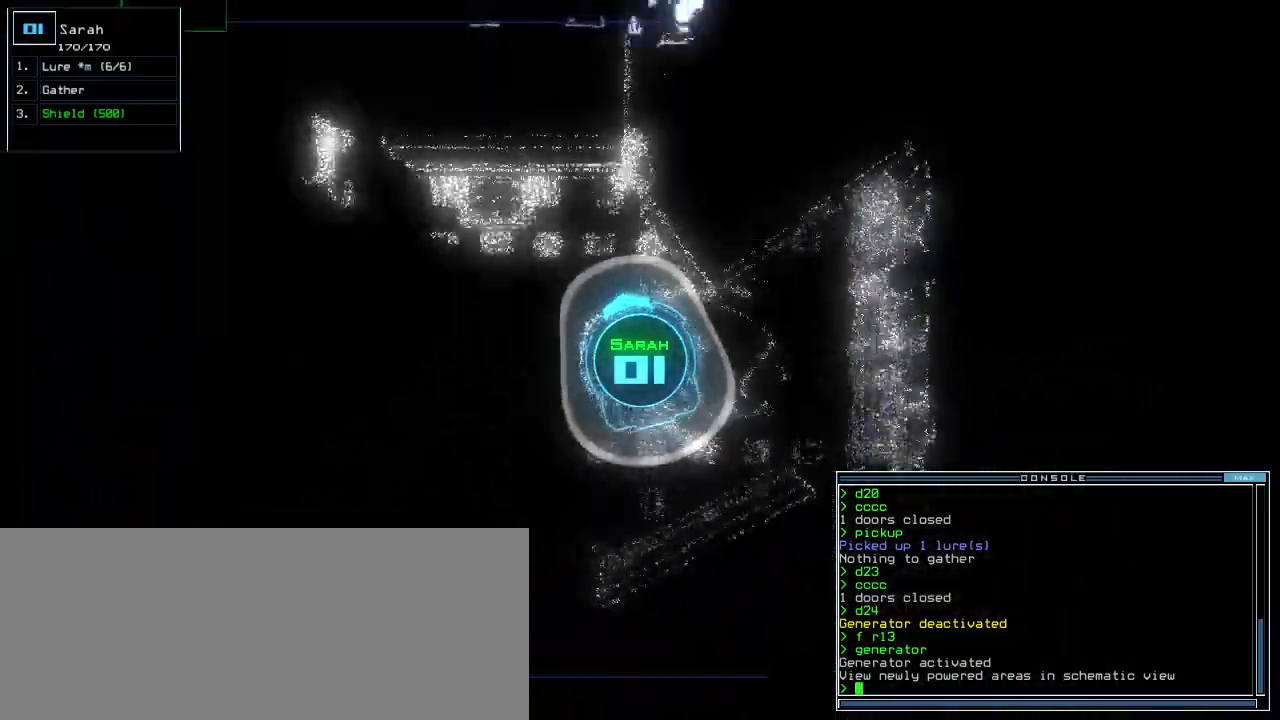
{"keys": ["up"], "events": [[380, "left", "up"]]}
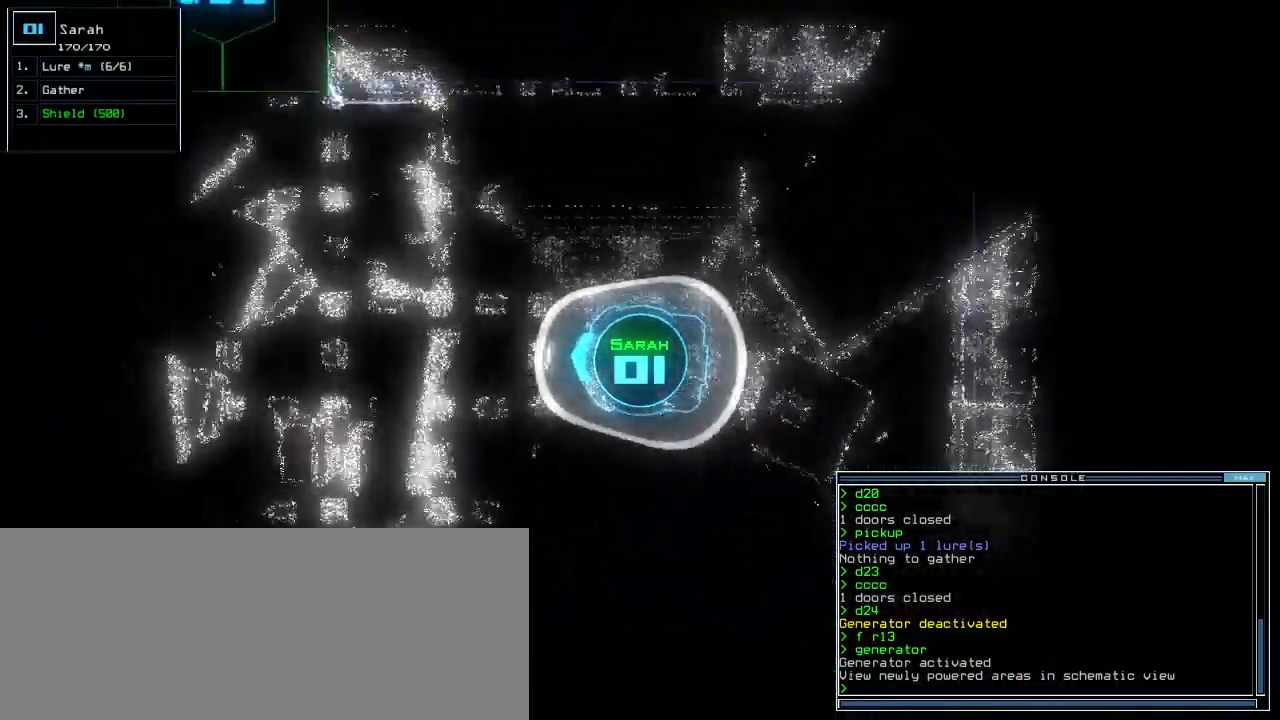
{"keys": ["up"], "events": [[380, "right", "down"], [440, "right", "up"]]}
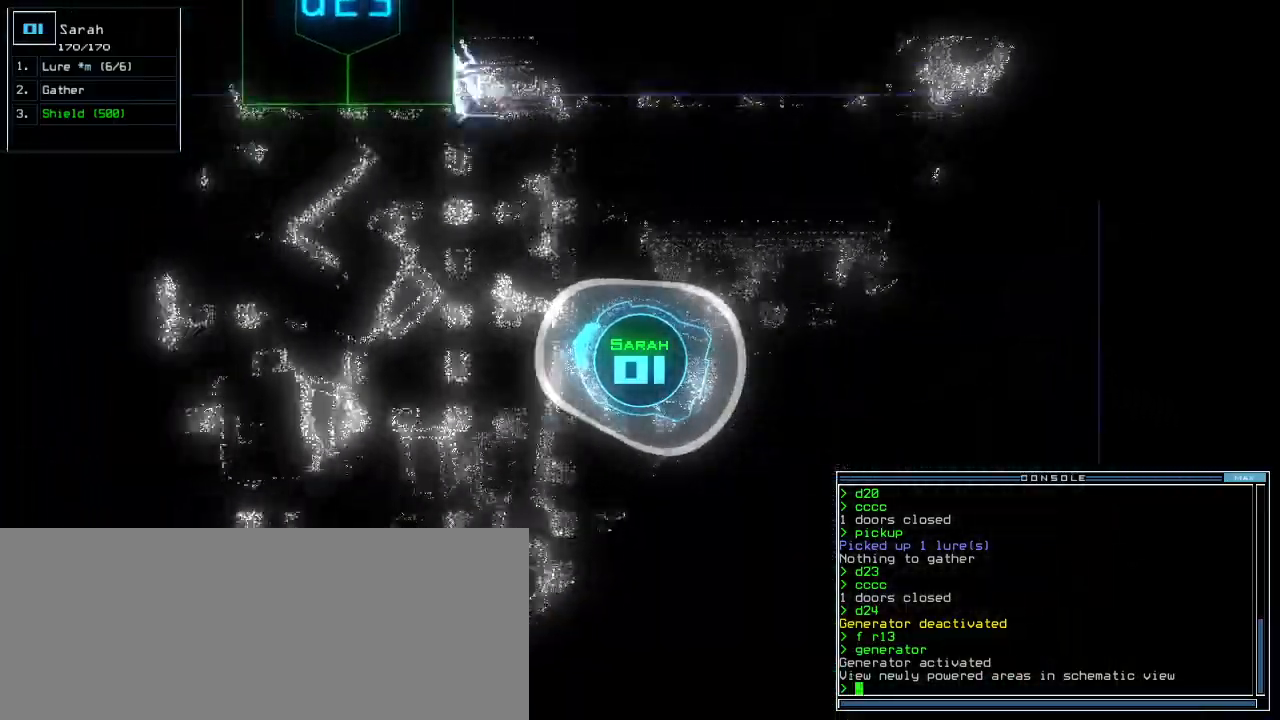
{"keys": ["up"], "events": [[280, "right", "down"], [340, "right", "up"], [440, "d", "down"], [500, "d", "up"]]}
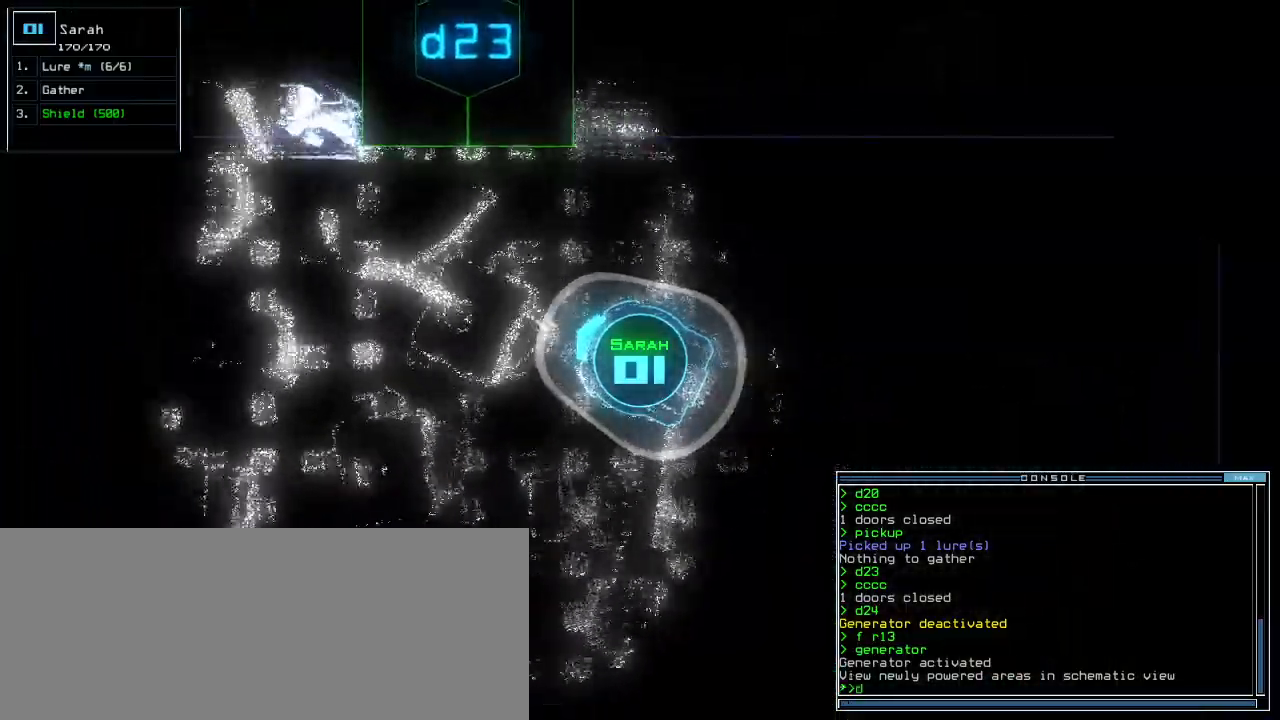
{"keys": ["return", "up"], "events": [[160, "2", "down"], [220, "2", "up"], [280, "right", "down"], [300, "3", "down"], [380, "right", "up"], [400, "3", "up"], [500, "return", "down"]]}
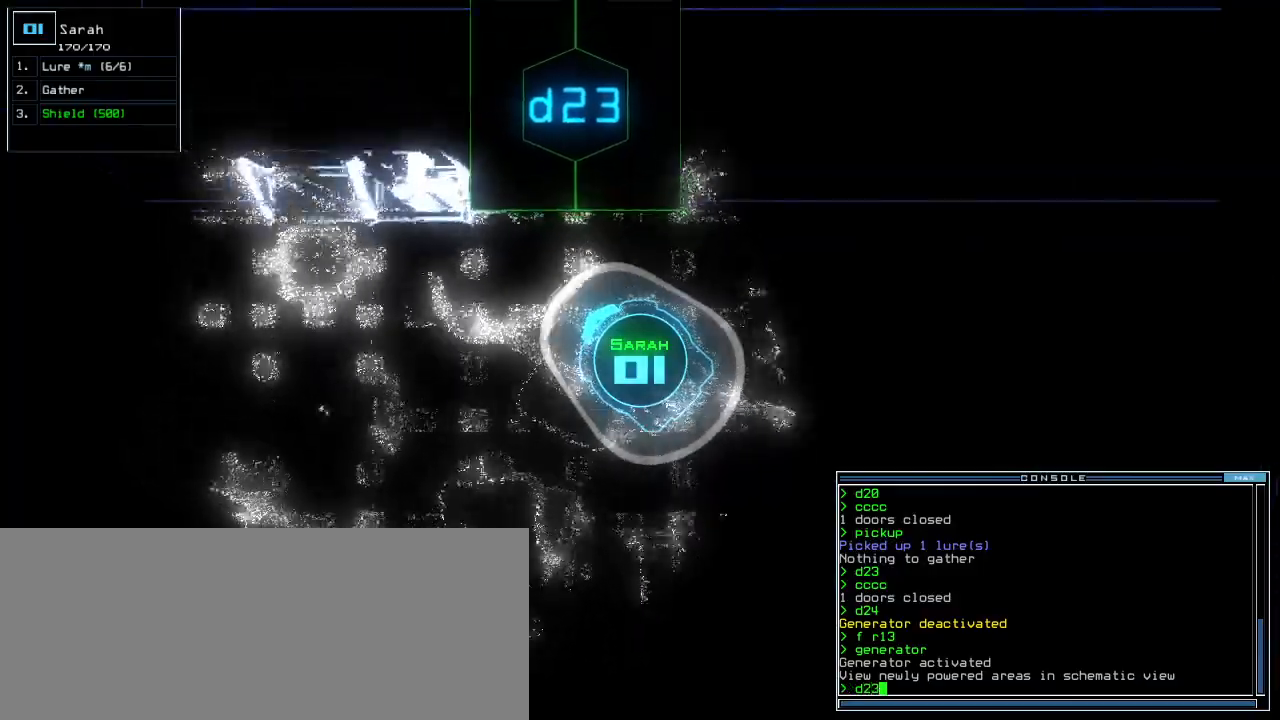
{"keys": ["up"], "events": [[60, "return", "up"], [240, "right", "down"], [500, "right", "up"]]}
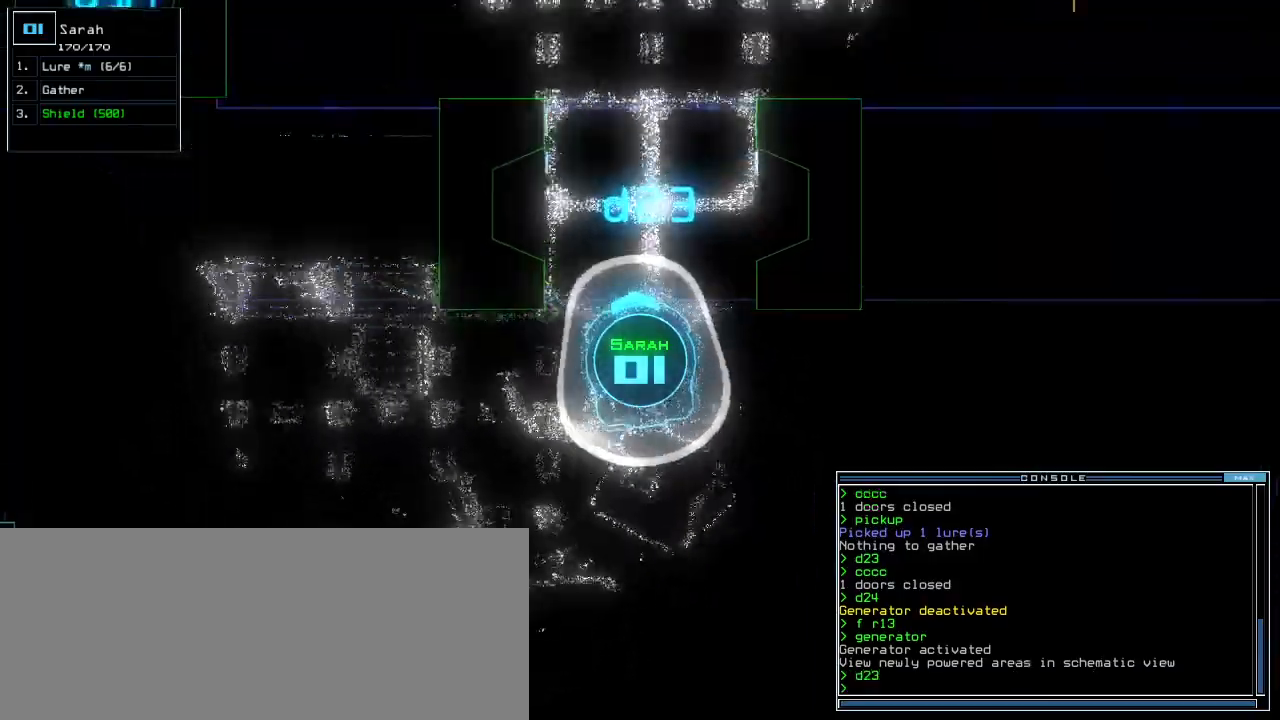
{"keys": ["up"], "events": []}
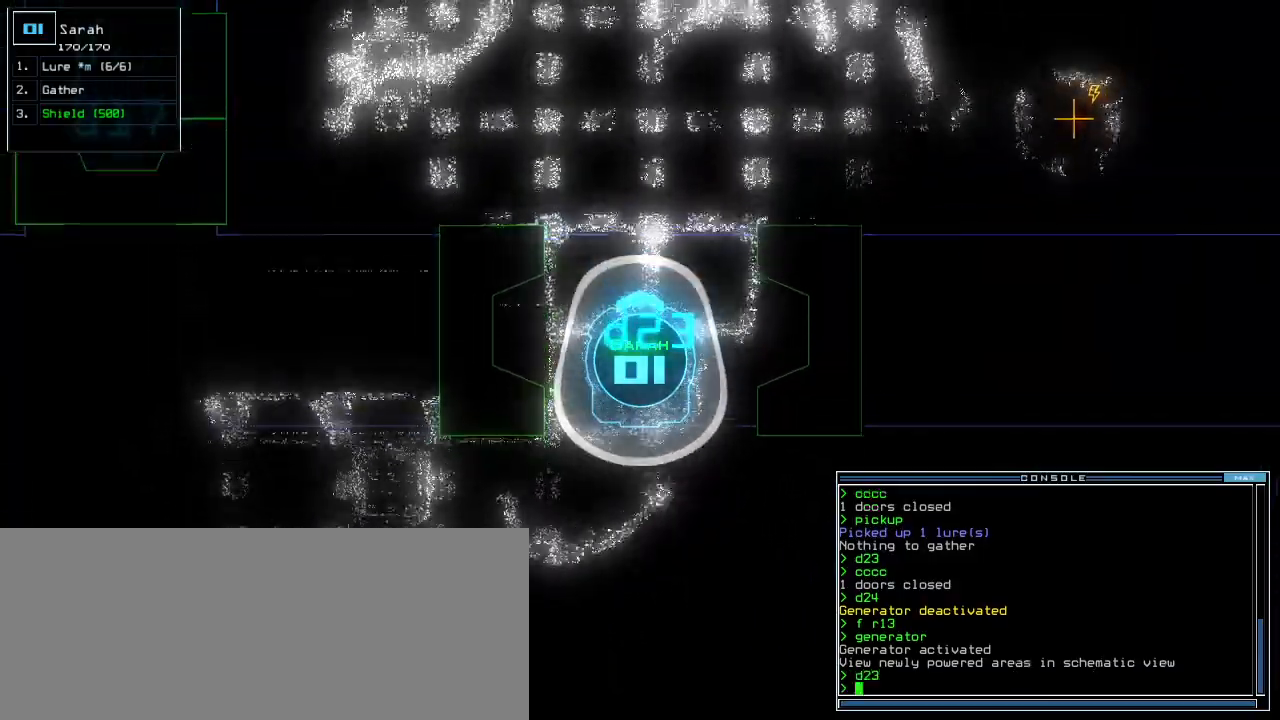
{"keys": ["up"], "events": [[420, "left", "down"], [500, "left", "up"]]}
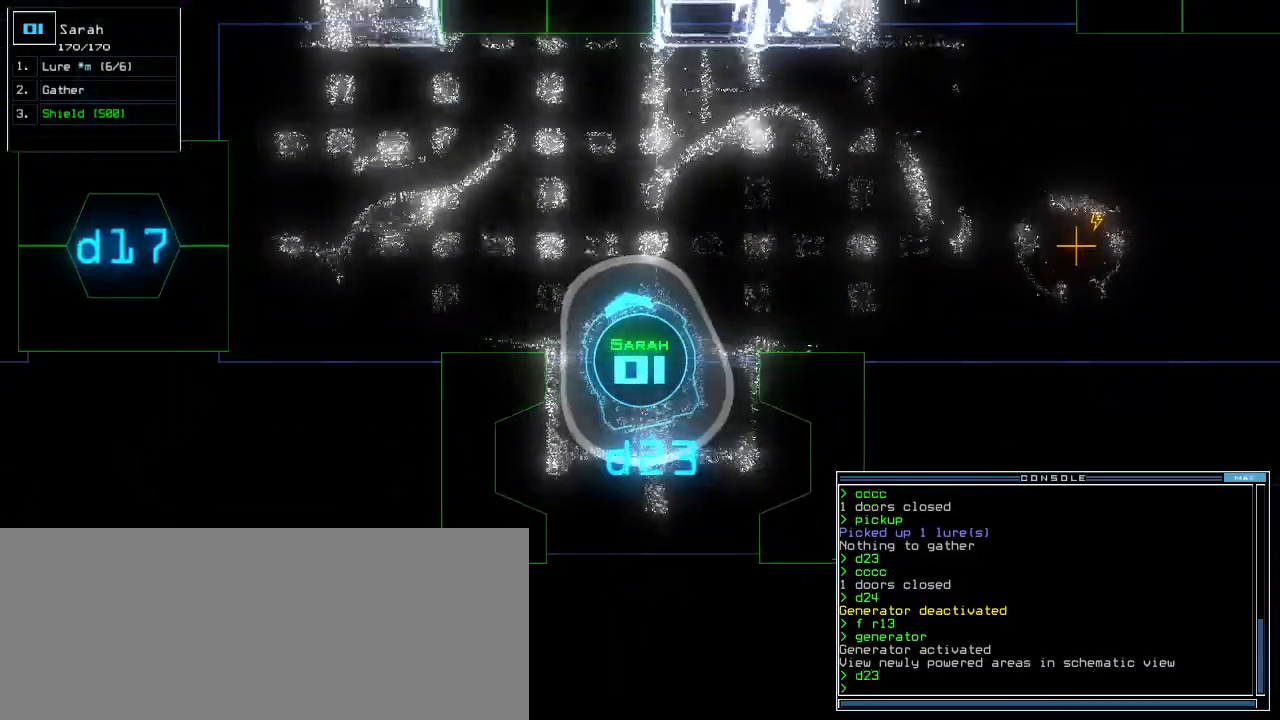
{"keys": ["up"], "events": [[40, "c", "down"], [100, "c", "up"], [160, "c", "down"], [260, "c", "up"], [380, "return", "down"], [480, "return", "up"]]}
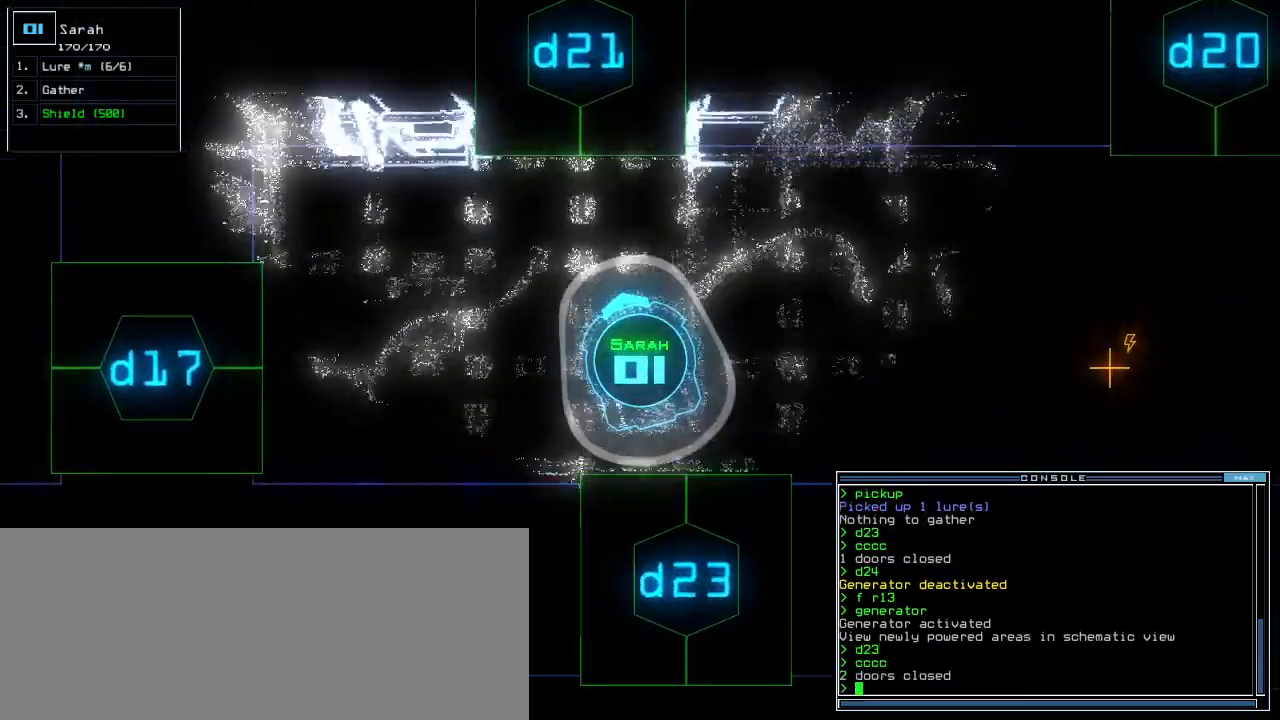
{"keys": ["space"], "events": [[100, "left", "down"], [220, "up", "up"], [340, "up", "down"], [480, "left", "up"], [480, "space", "down"], [480, "up", "up"]]}